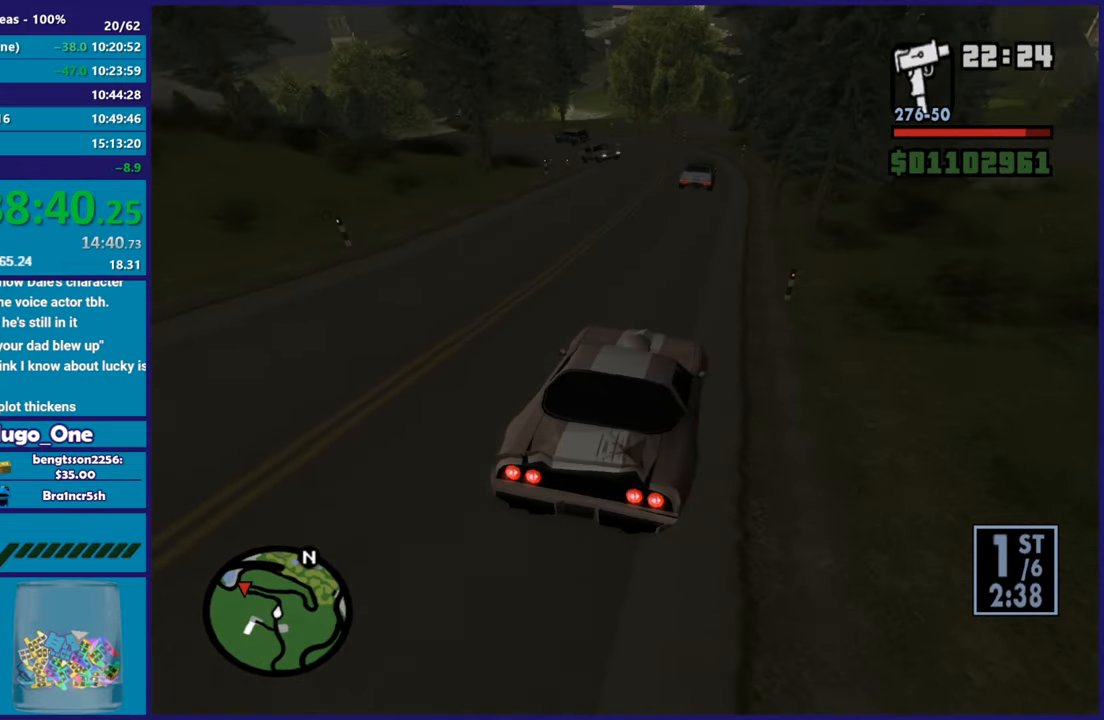
Gameplay with a controller (Xbox layout); each line is a JSON object with the inputs held at the frame after it. "button_events" lists button changes between this image and that frame as [ms after this image, input, new state], when the widget could be followed in between (sticks are given only as held states). This document gives stick clicks only as held states, not as events.
{"buttons": [], "left_stick": "center", "right_stick": "down-left", "button_events": [[50, "L2", "down"], [183, "L2", "up"], [317, "L2", "down"], [467, "L2", "up"]]}
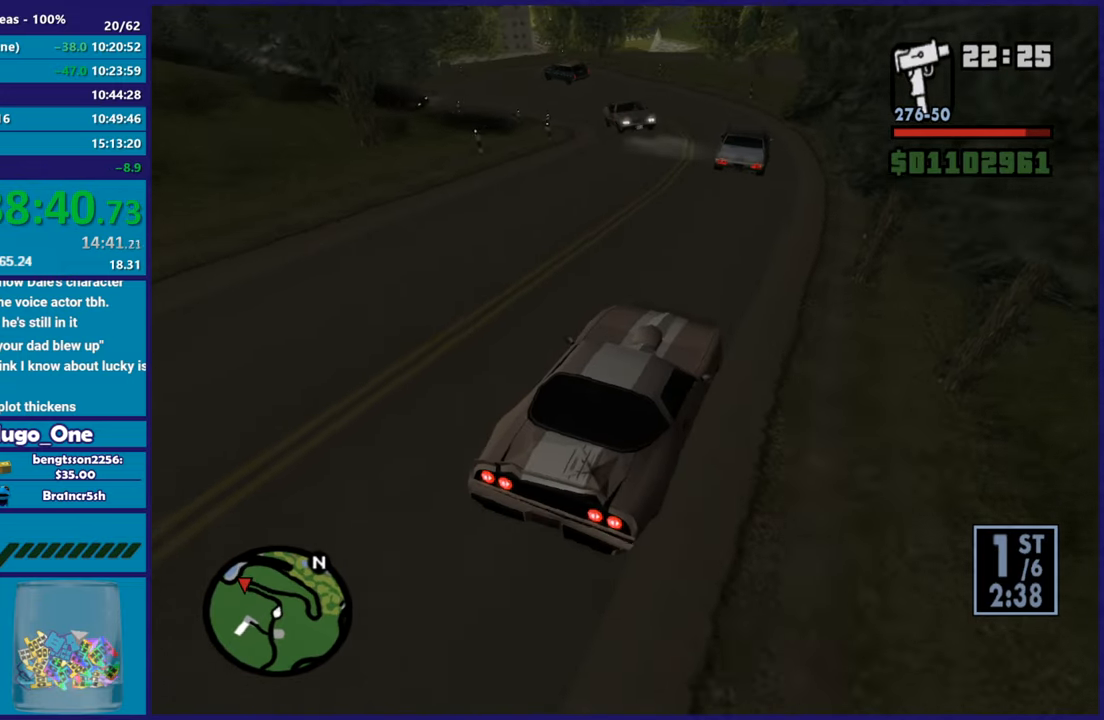
{"buttons": ["L2"], "left_stick": "center", "right_stick": "down-left", "button_events": [[67, "L2", "down"]]}
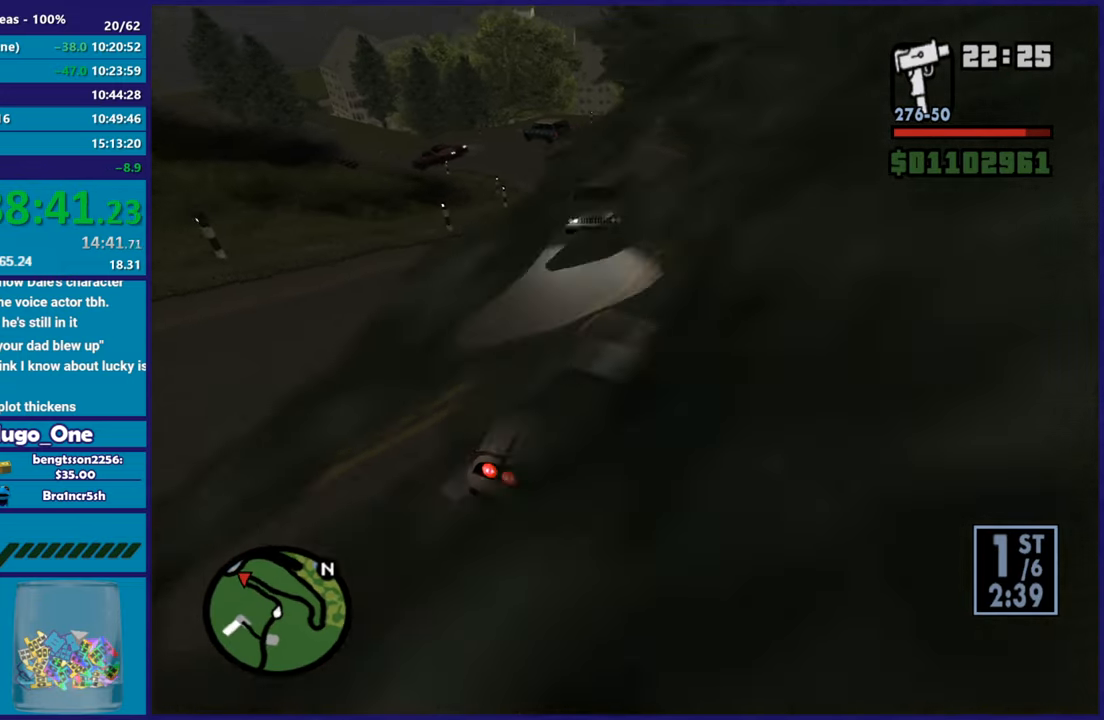
{"buttons": [], "left_stick": "right", "right_stick": "down-left", "button_events": [[167, "L2", "up"]]}
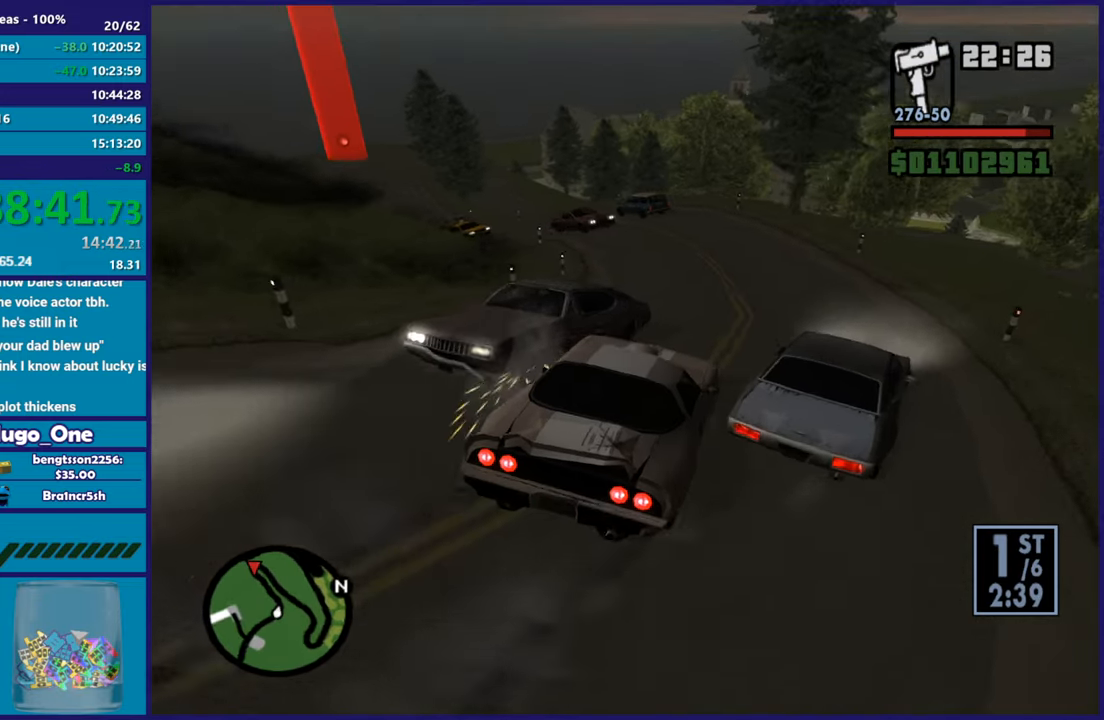
{"buttons": ["R2"], "left_stick": "right", "right_stick": "left", "button_events": [[234, "R2", "down"]]}
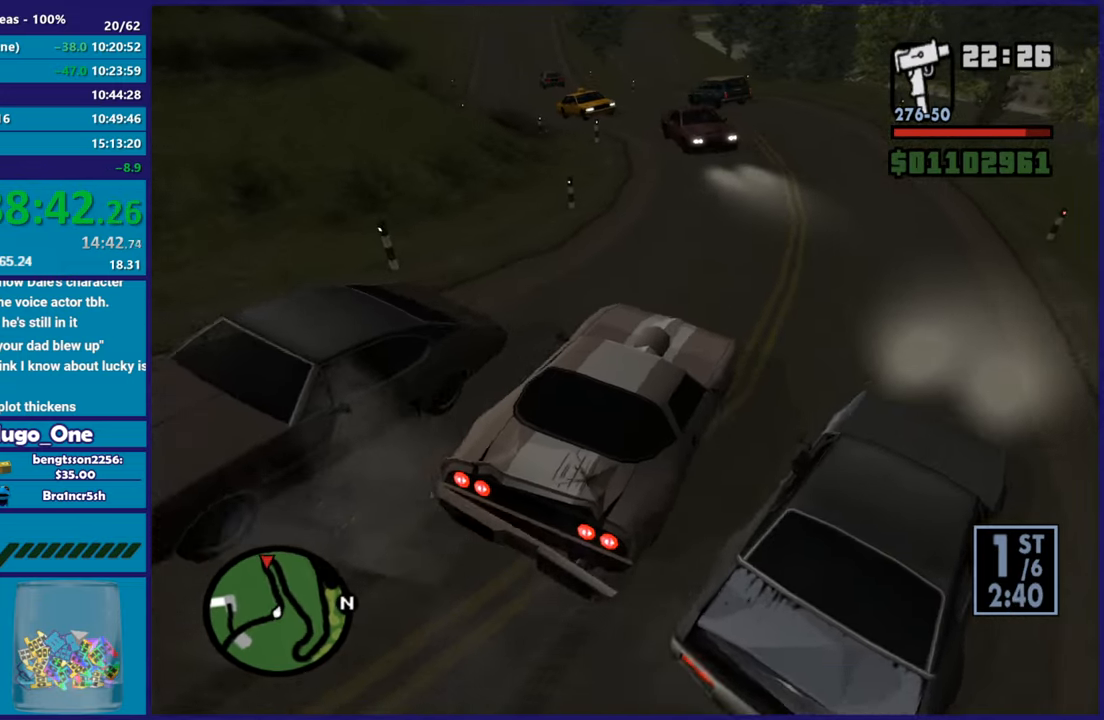
{"buttons": ["R2"], "left_stick": "left", "right_stick": "down-left", "button_events": []}
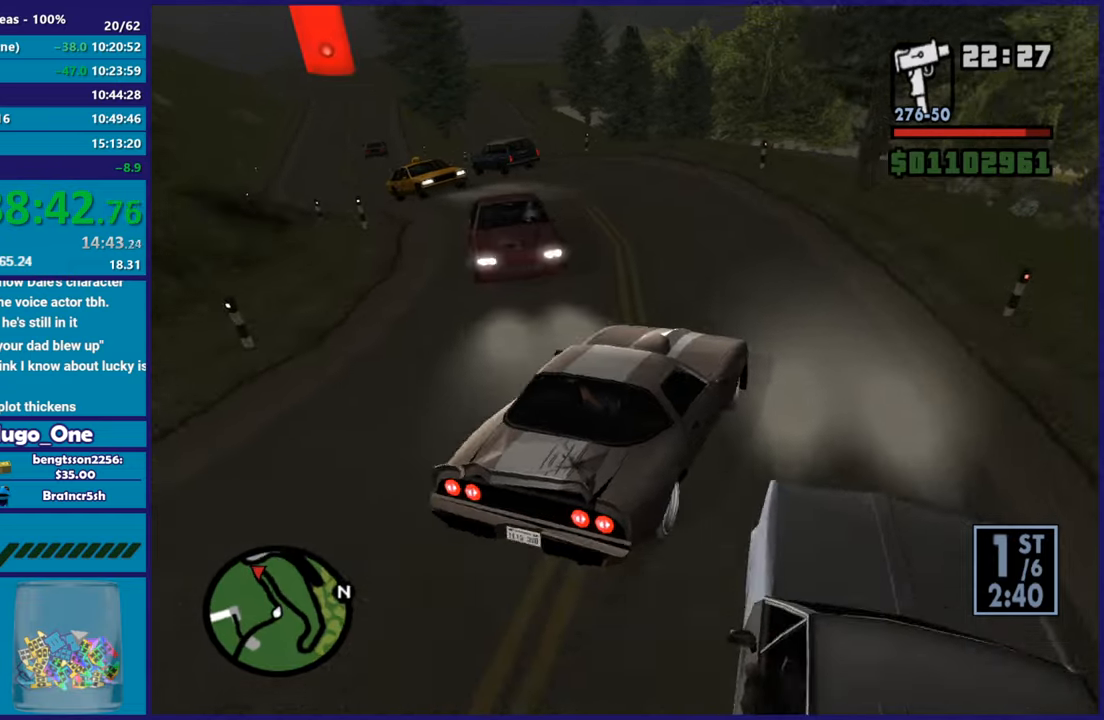
{"buttons": [], "left_stick": "center", "right_stick": "down-left", "button_events": [[451, "R2", "up"]]}
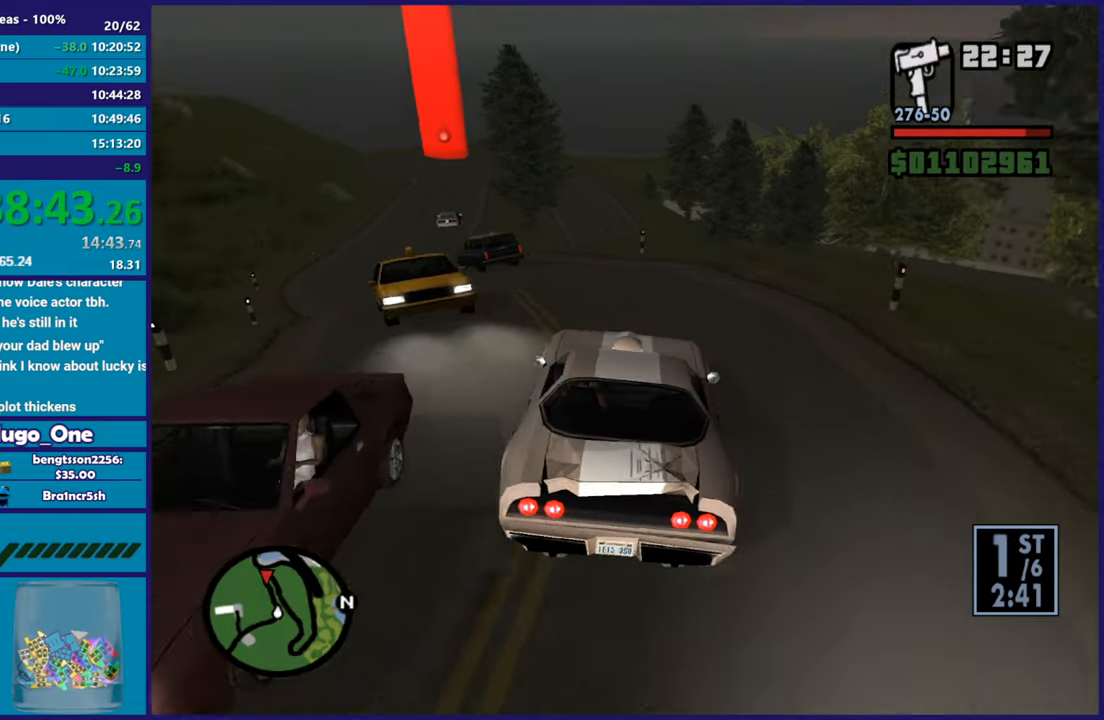
{"buttons": ["R2"], "left_stick": "up-left", "right_stick": "down-left", "button_events": [[350, "R2", "down"]]}
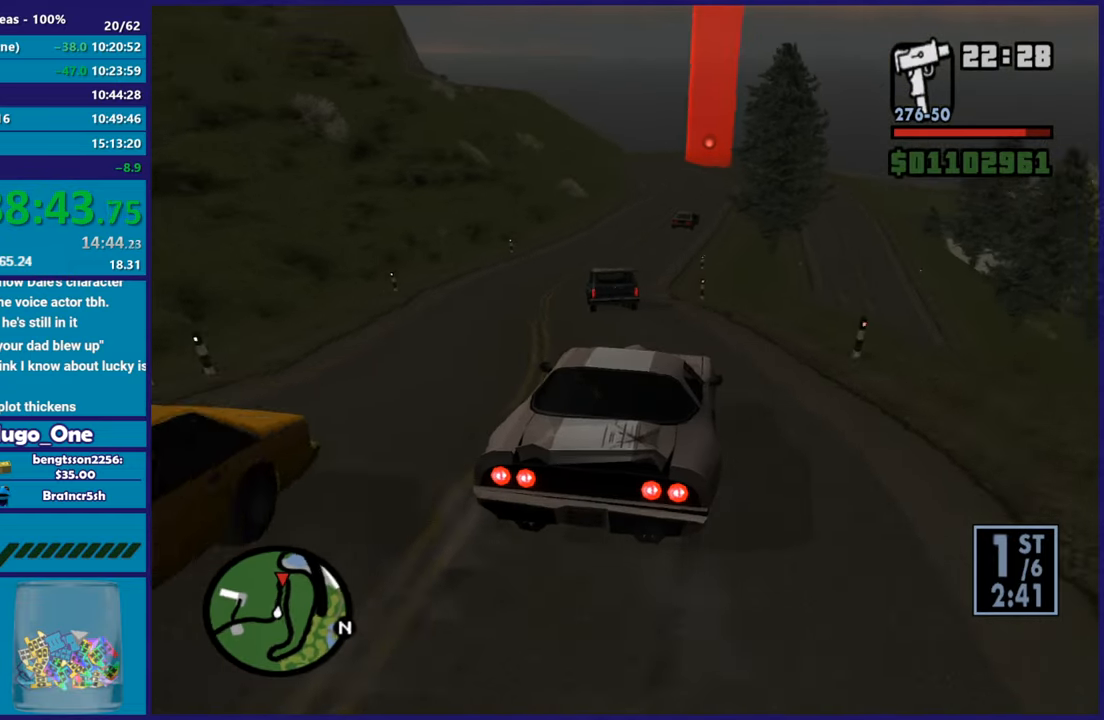
{"buttons": [], "left_stick": "left", "right_stick": "down-left", "button_events": [[50, "R2", "up"]]}
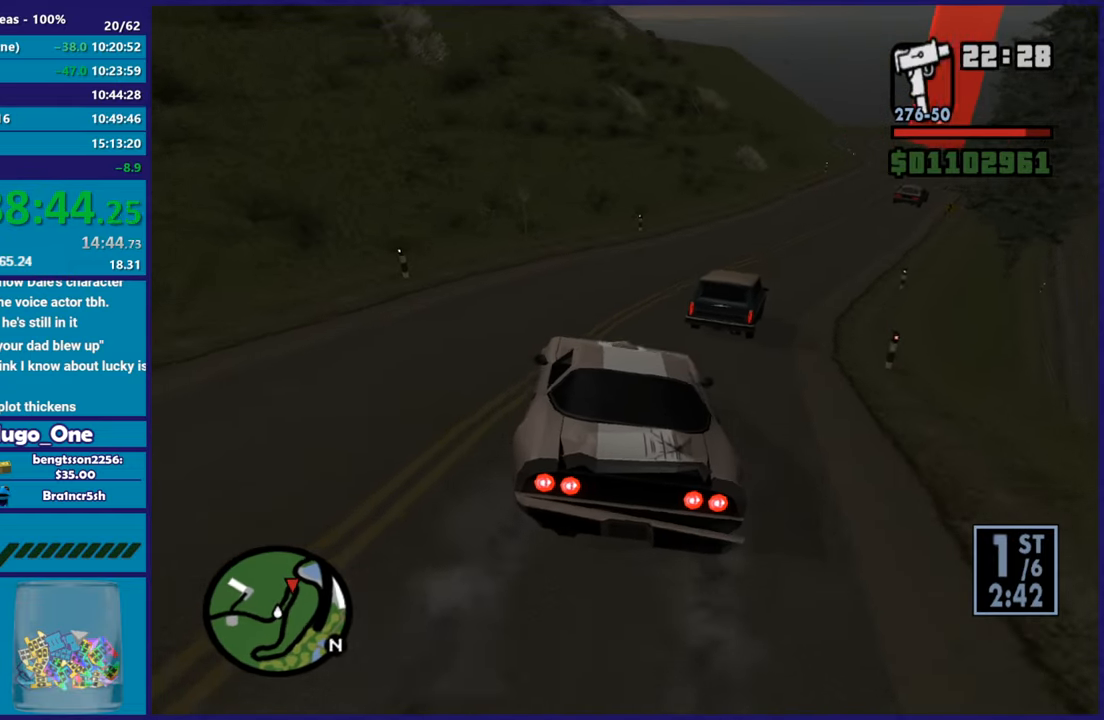
{"buttons": ["R2"], "left_stick": "right", "right_stick": "center", "button_events": [[67, "R2", "down"]]}
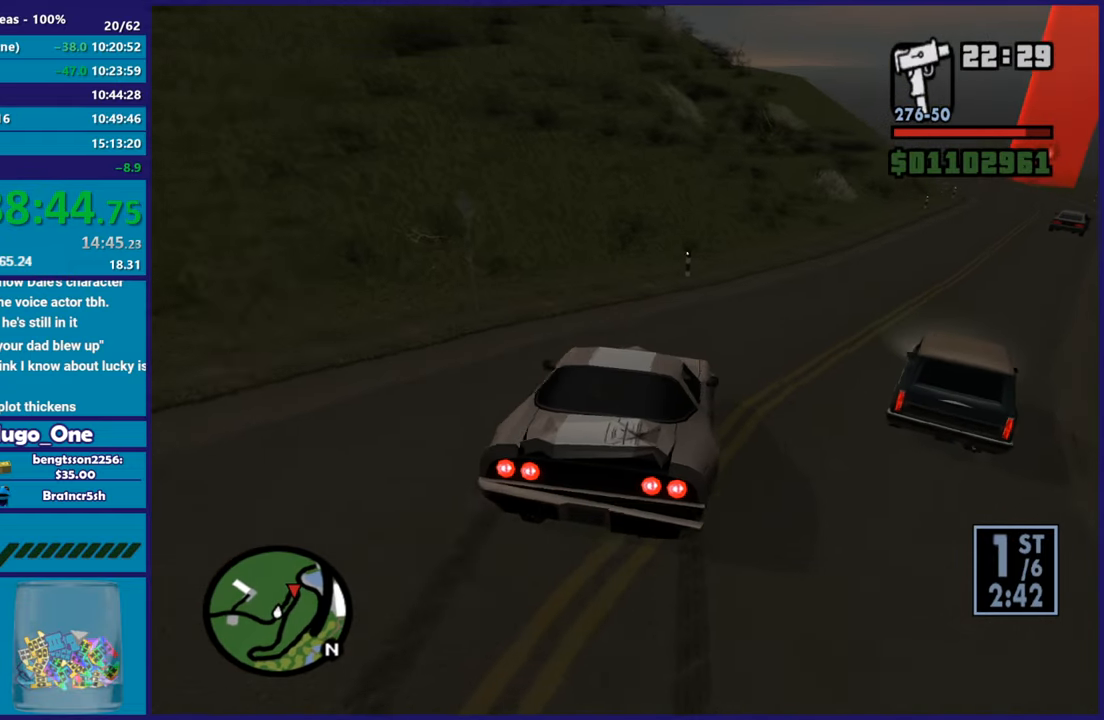
{"buttons": ["R2"], "left_stick": "right", "right_stick": "right", "button_events": []}
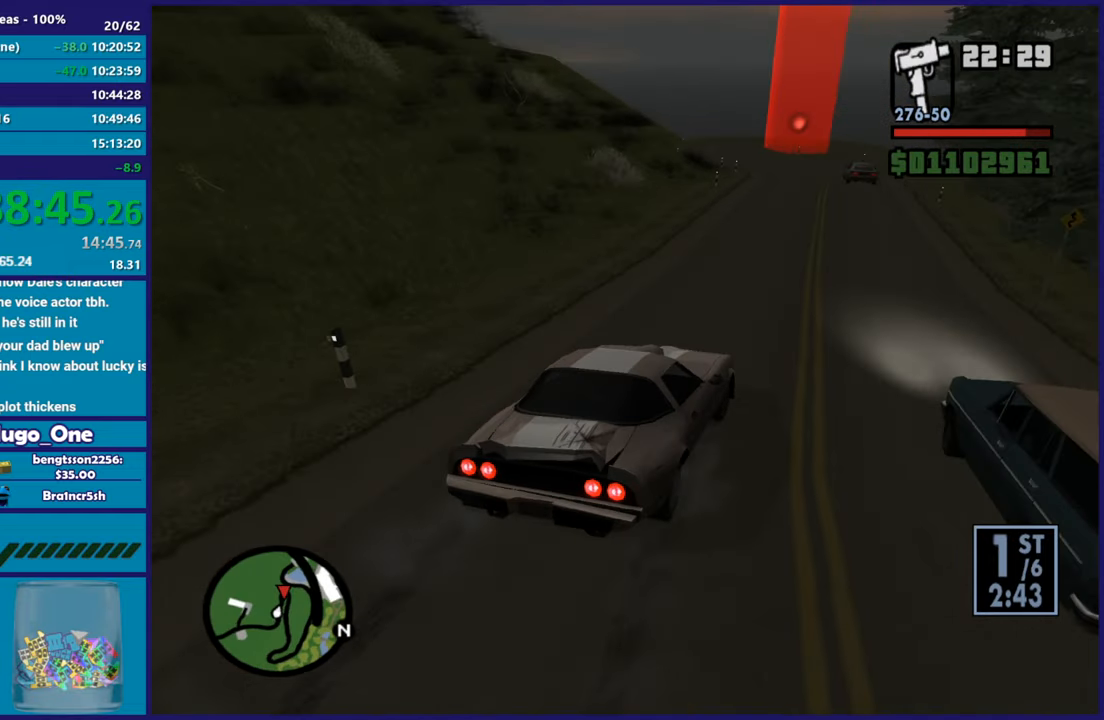
{"buttons": ["R2"], "left_stick": "center", "right_stick": "down-left"}
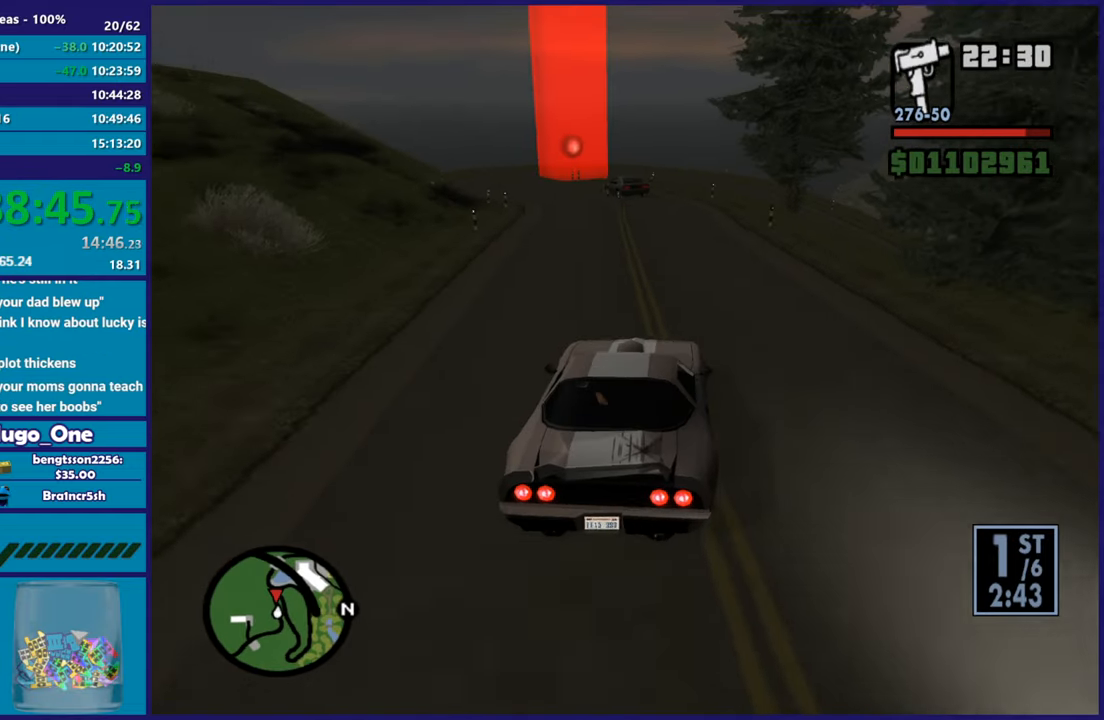
{"buttons": [], "left_stick": "left", "right_stick": "down-left"}
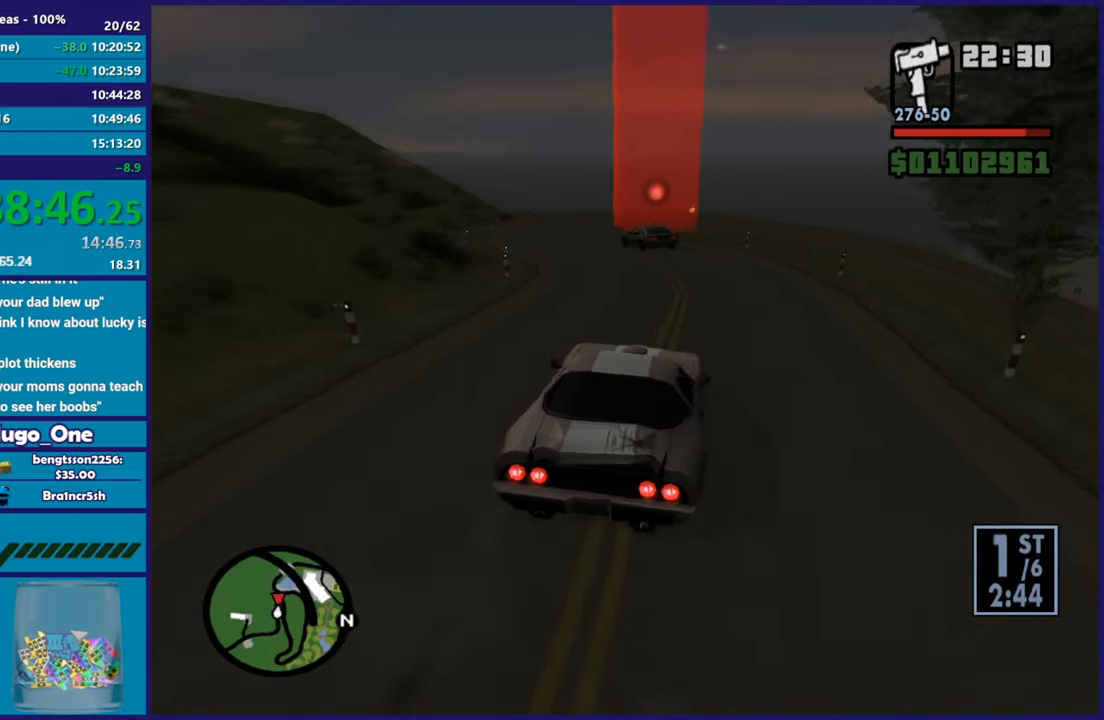
{"buttons": [], "left_stick": "left", "right_stick": "down-left", "button_events": [[83, "L2", "down"], [217, "L2", "up"], [317, "L2", "down"], [450, "L2", "up"]]}
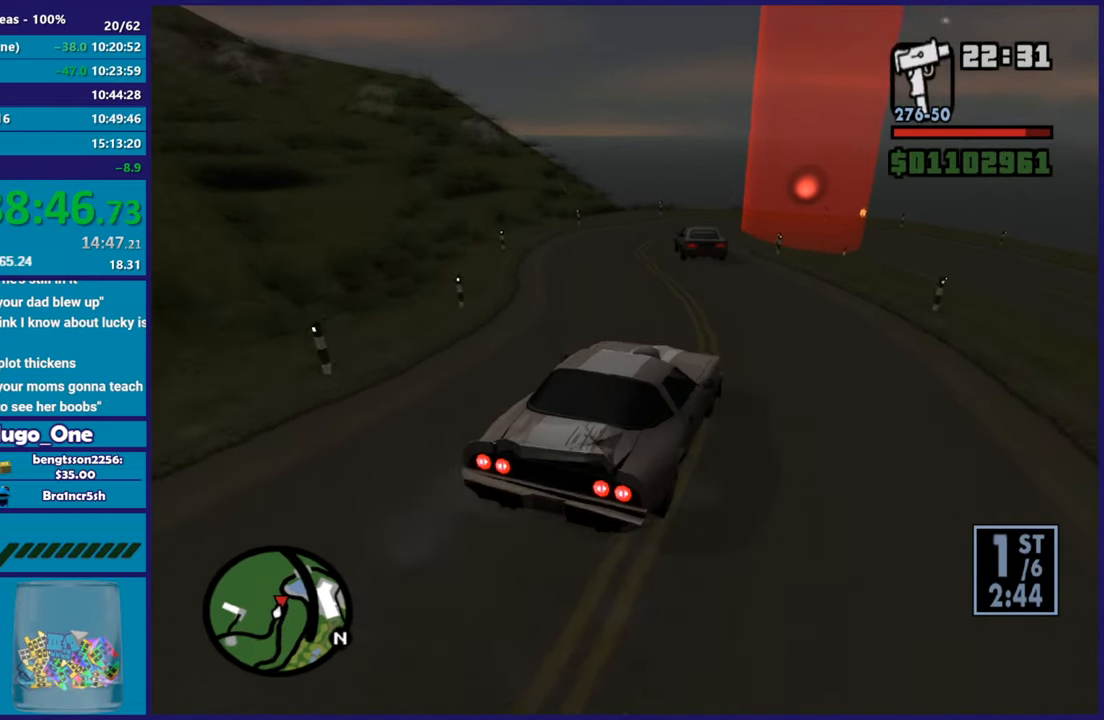
{"buttons": [], "left_stick": "down-right", "right_stick": "down"}
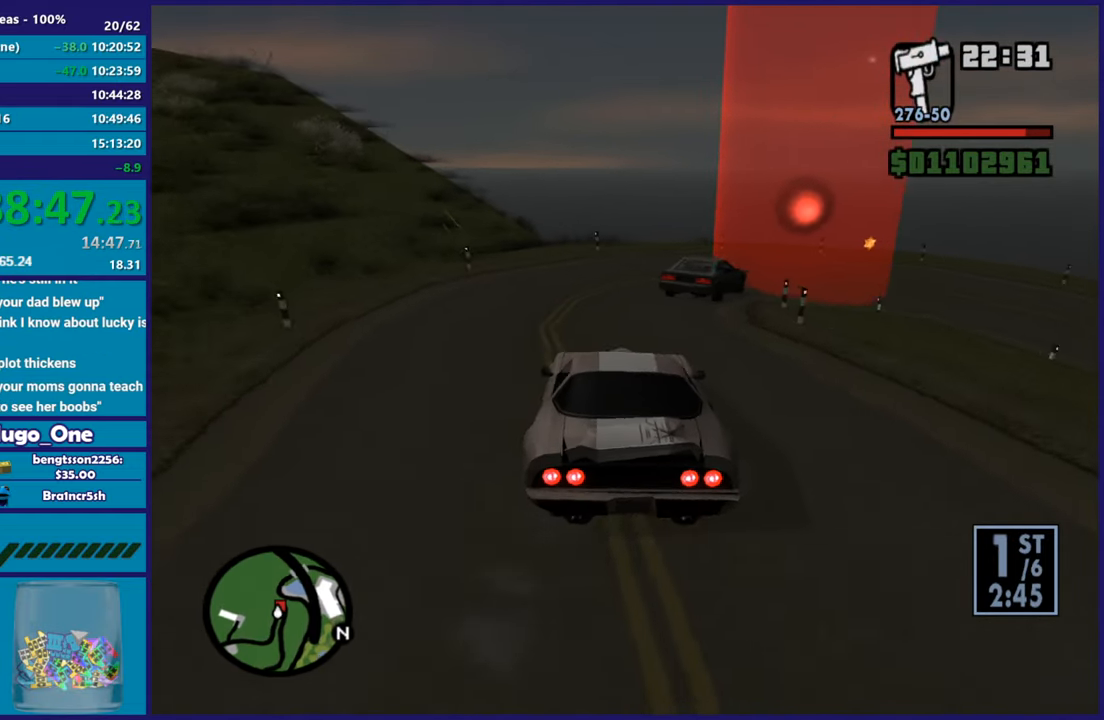
{"buttons": ["L2"], "left_stick": "right", "right_stick": "down-right"}
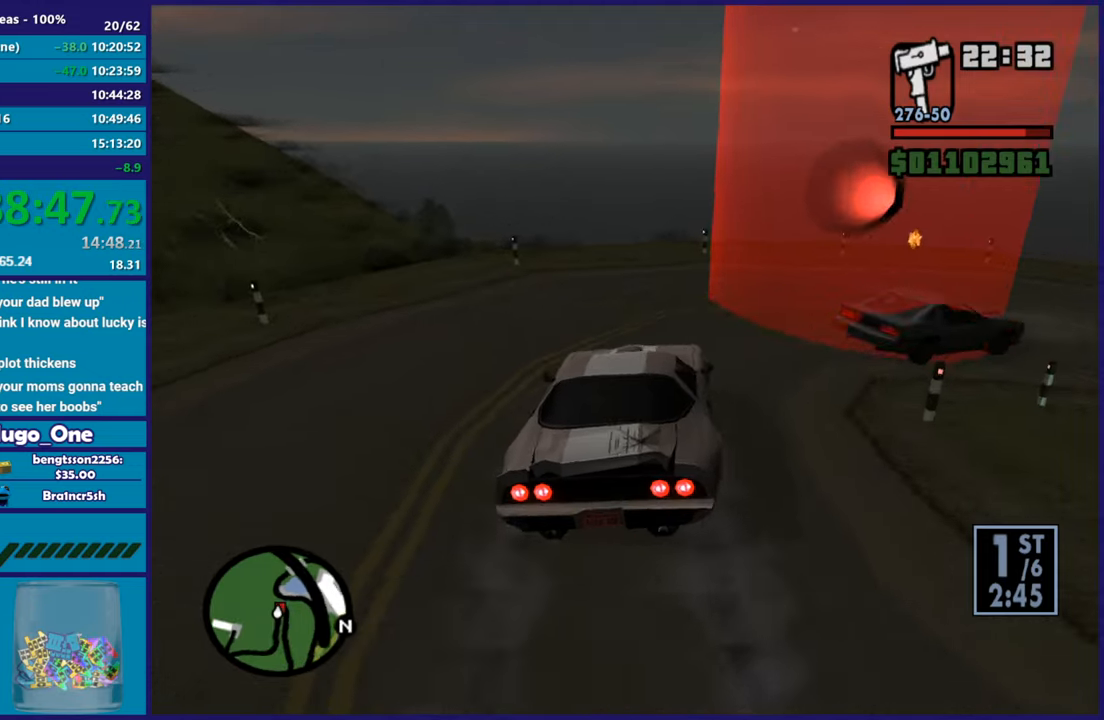
{"buttons": [], "left_stick": "right", "right_stick": "down-right", "button_events": [[284, "L2", "up"]]}
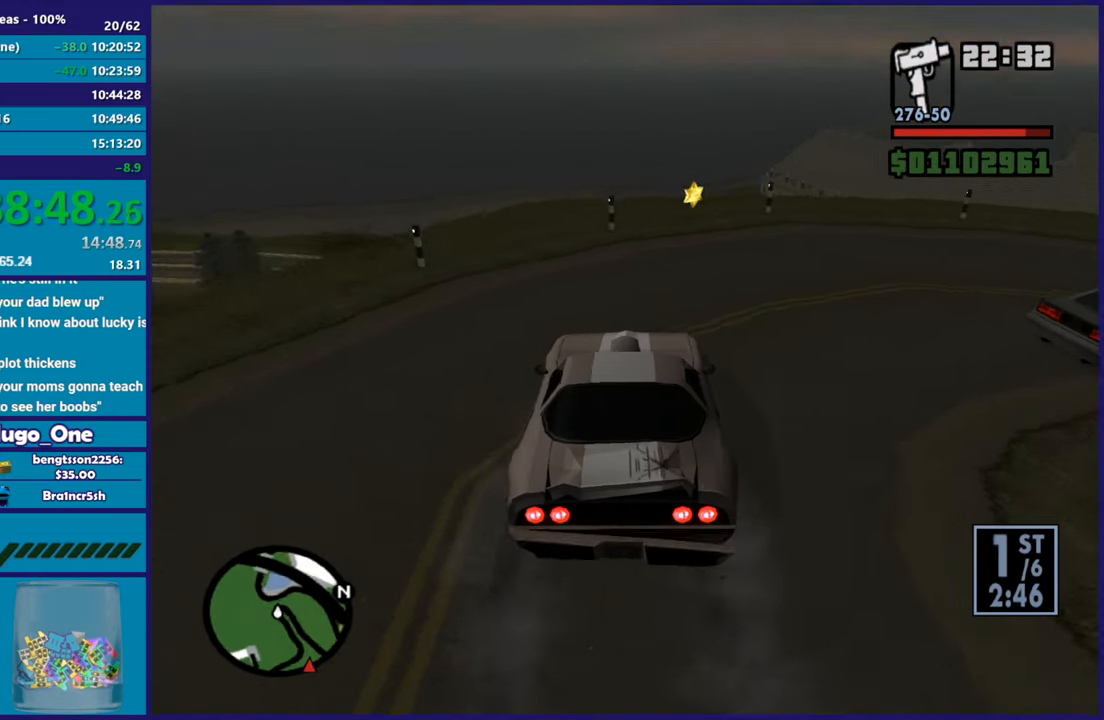
{"buttons": [], "left_stick": "right", "right_stick": "right", "button_events": []}
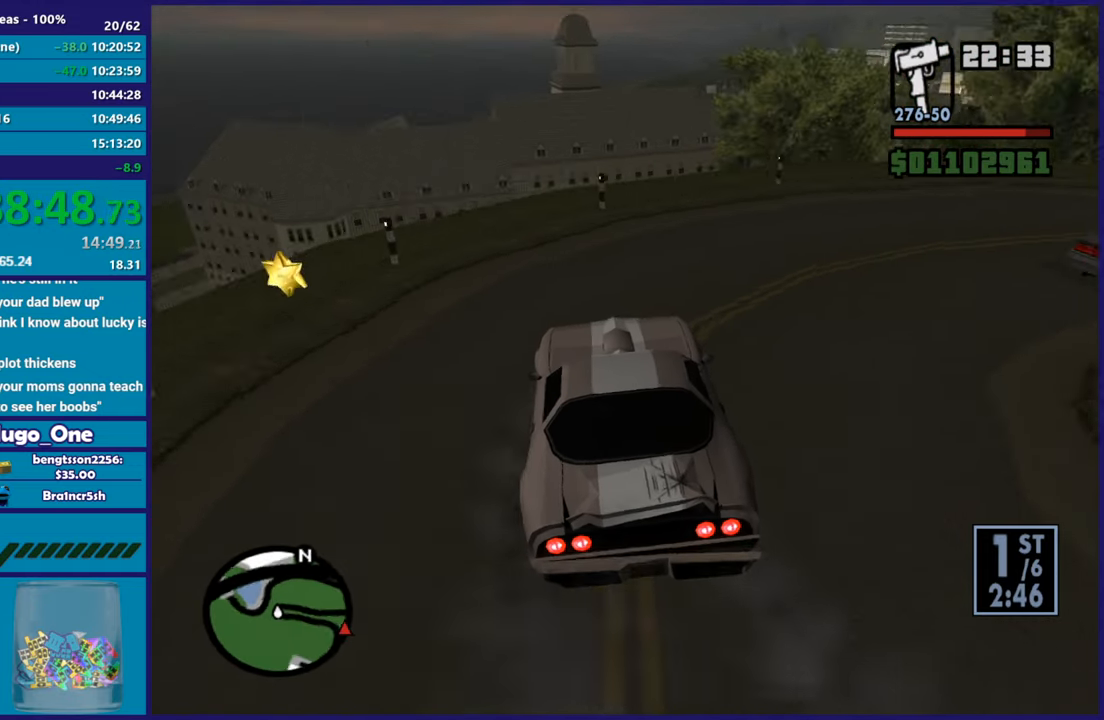
{"buttons": ["R2"], "left_stick": "center", "right_stick": "right", "button_events": [[333, "R2", "down"]]}
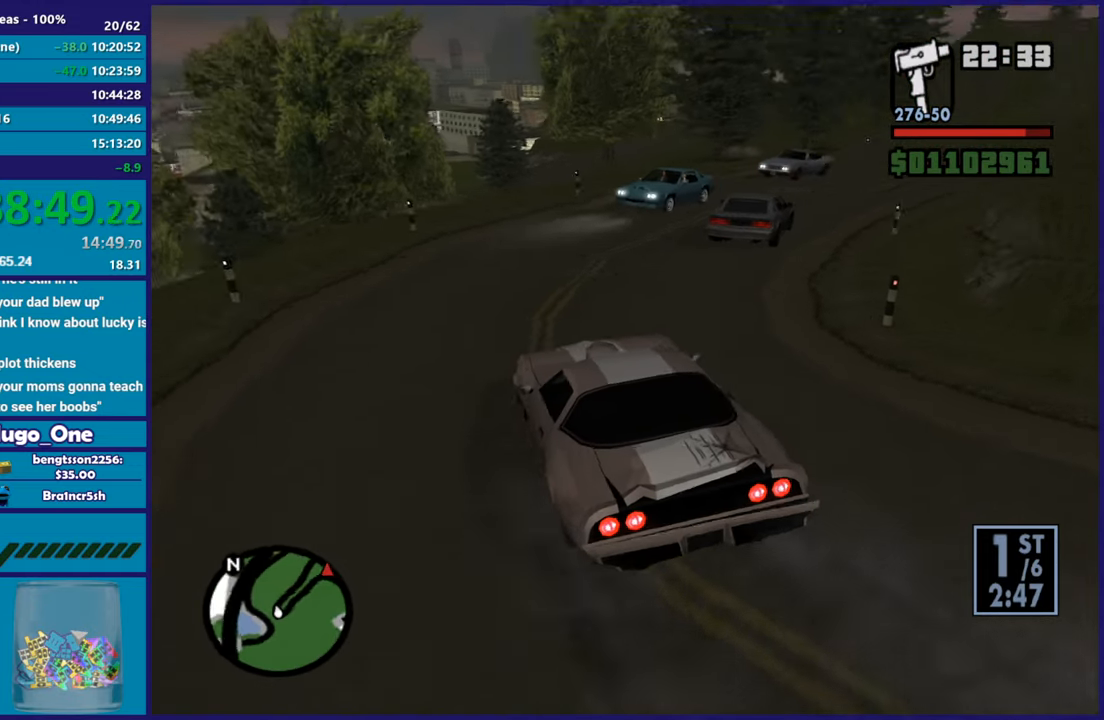
{"buttons": ["R2"], "left_stick": "center", "right_stick": "down-right", "button_events": []}
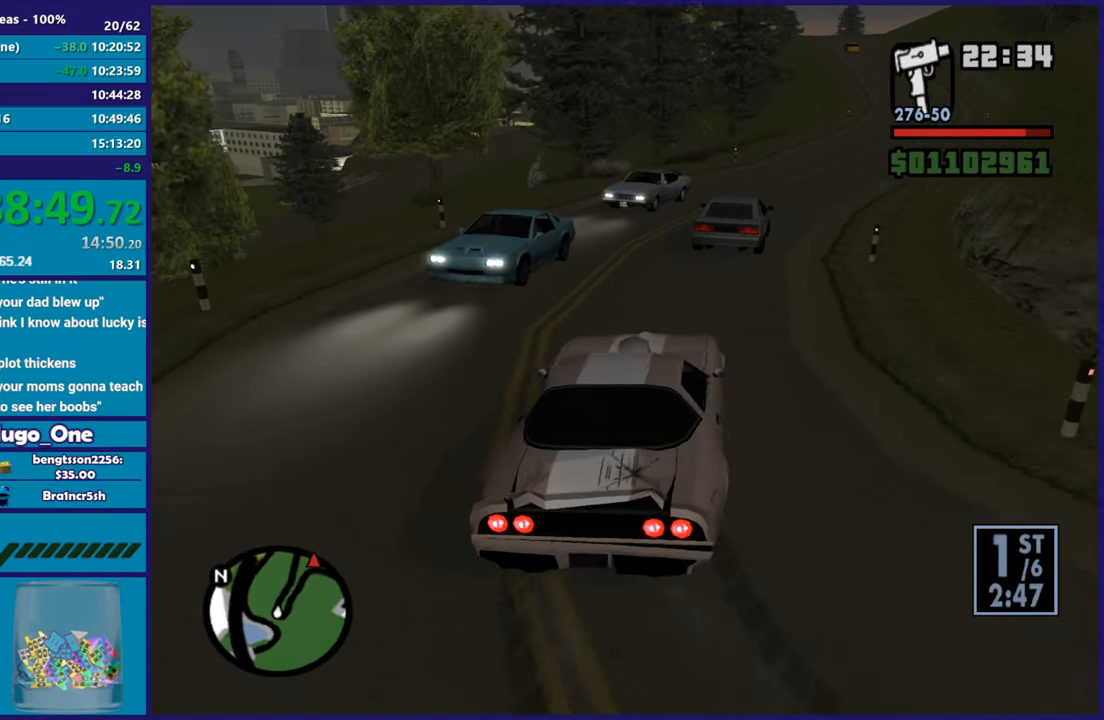
{"buttons": ["R2"], "left_stick": "left", "right_stick": "center", "button_events": []}
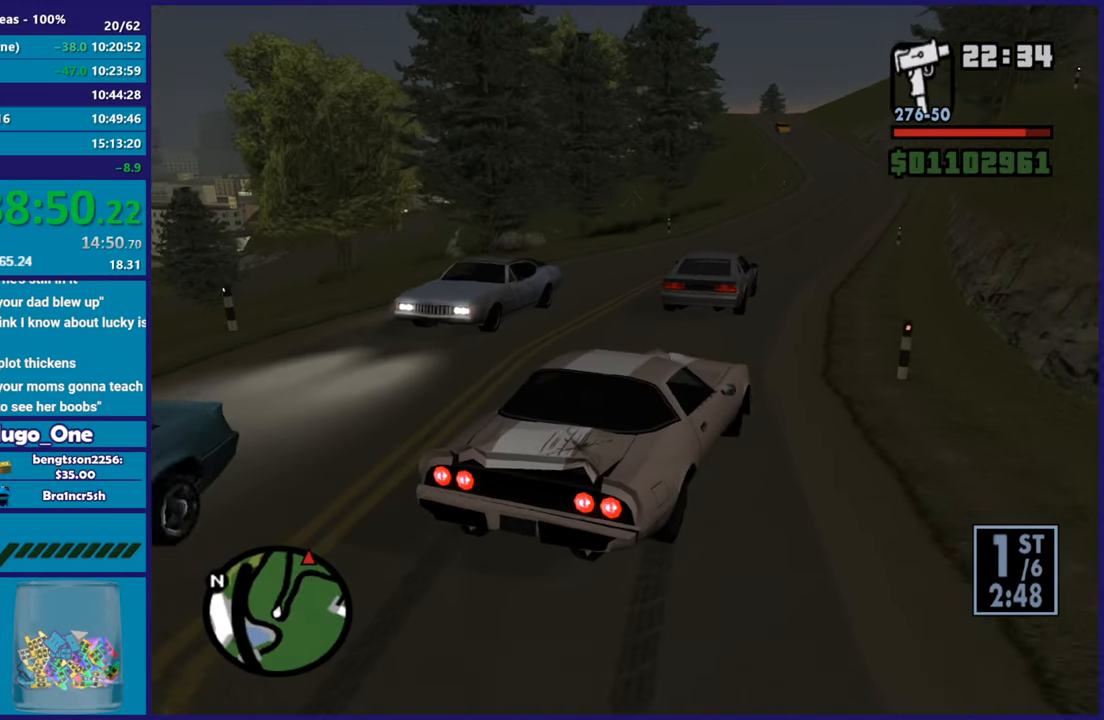
{"buttons": ["R2"], "left_stick": "left", "right_stick": "center", "button_events": []}
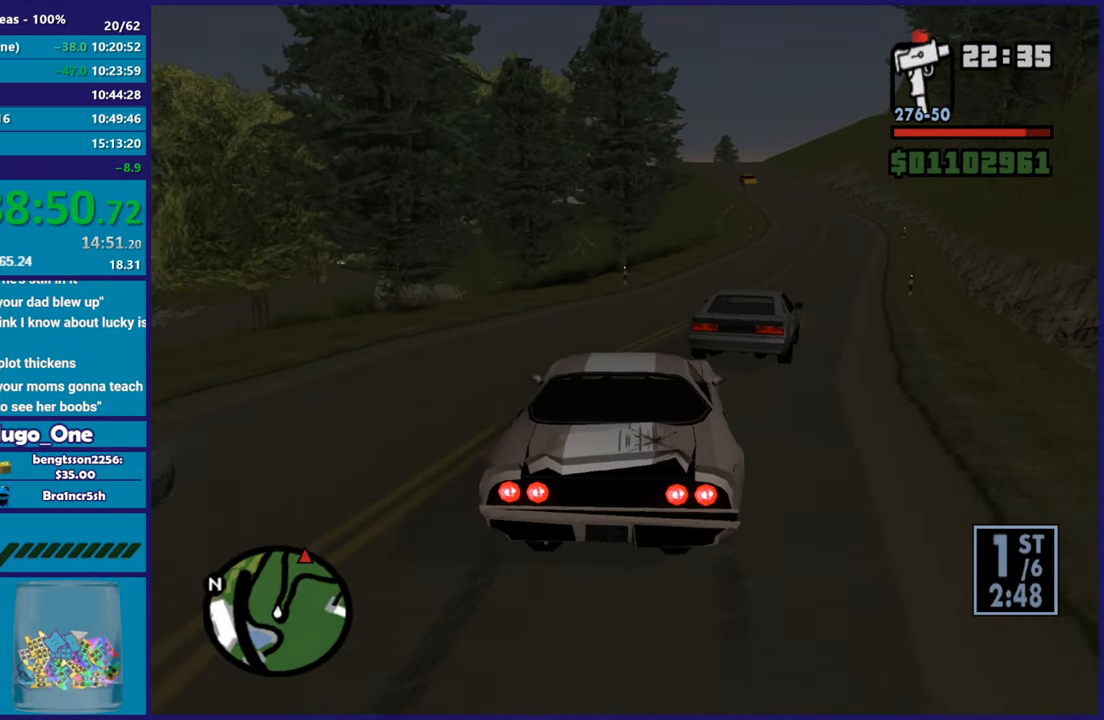
{"buttons": ["R2"], "left_stick": "right", "right_stick": "center", "button_events": []}
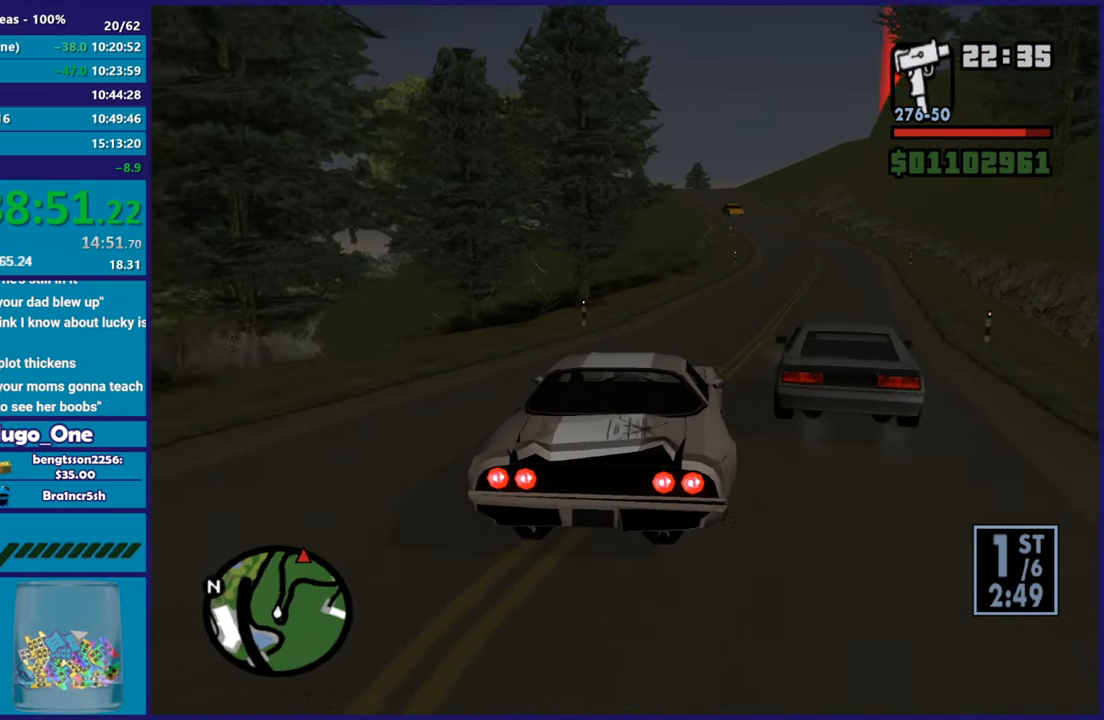
{"buttons": ["R2"], "left_stick": "center", "right_stick": "up-right", "button_events": []}
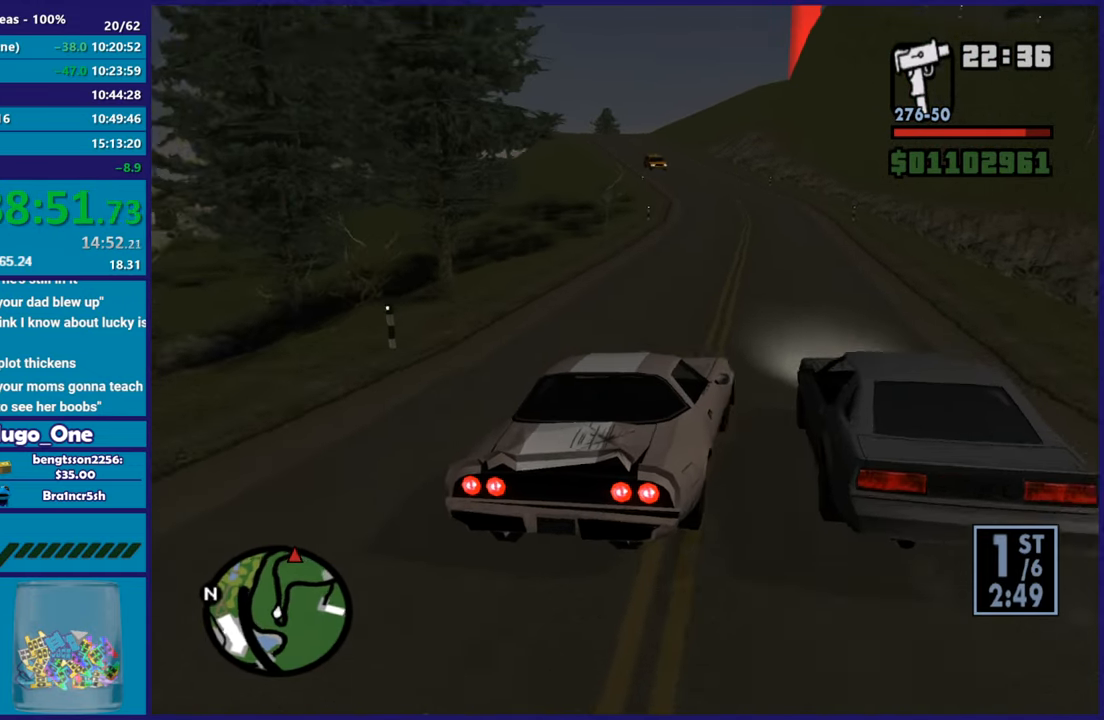
{"buttons": ["R2"], "left_stick": "center", "right_stick": "center", "button_events": []}
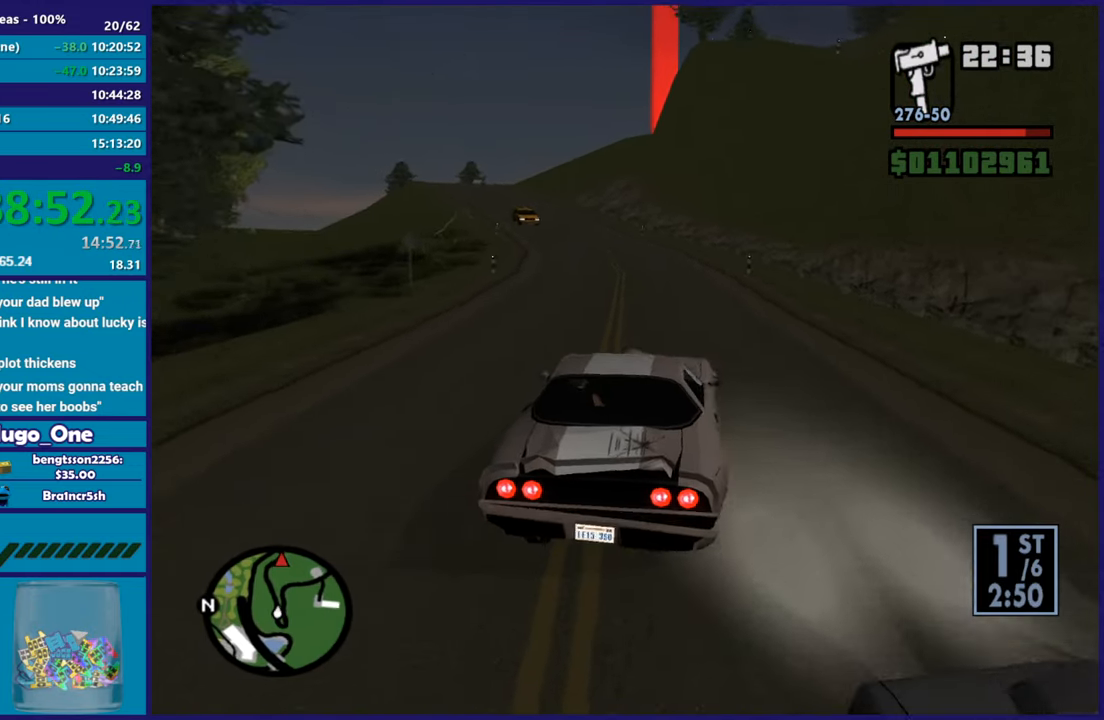
{"buttons": ["R2"], "left_stick": "center", "right_stick": "center", "button_events": []}
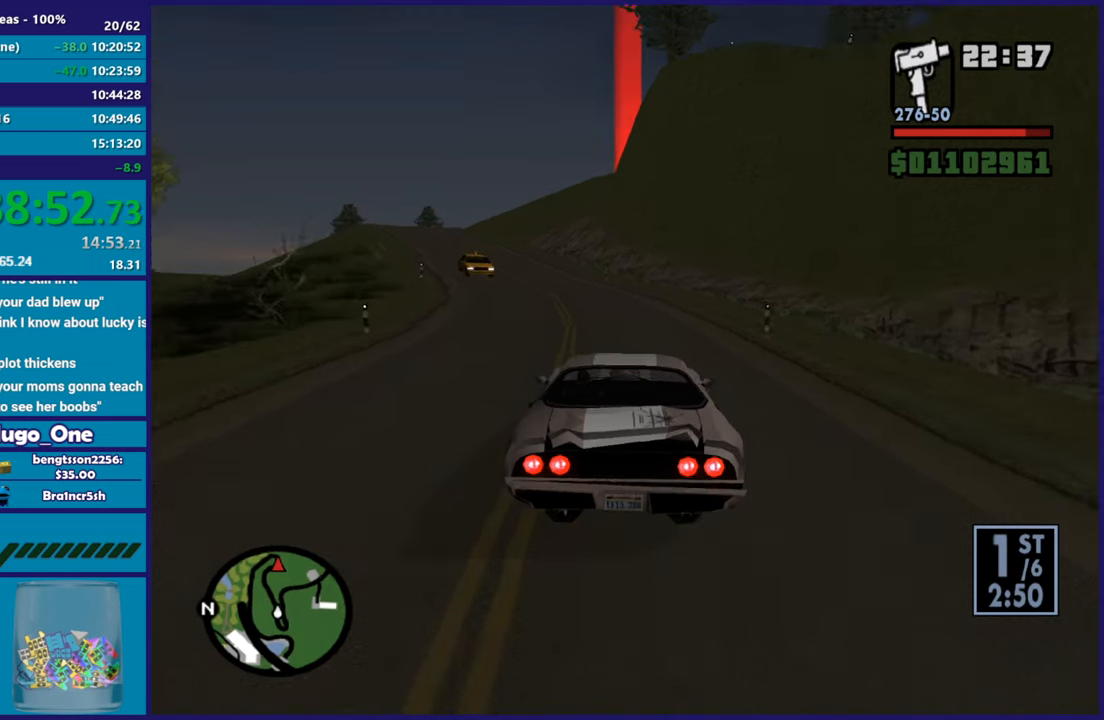
{"buttons": ["R2"], "left_stick": "center", "right_stick": "center", "button_events": []}
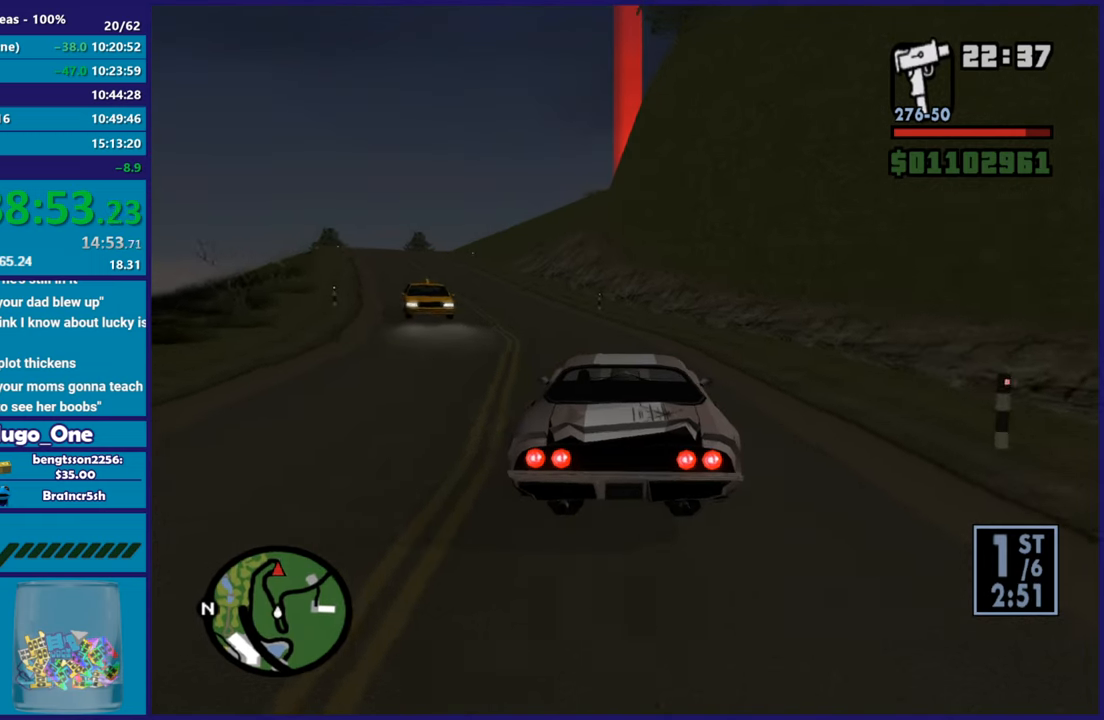
{"buttons": [], "left_stick": "left", "right_stick": "center", "button_events": [[401, "R2", "up"]]}
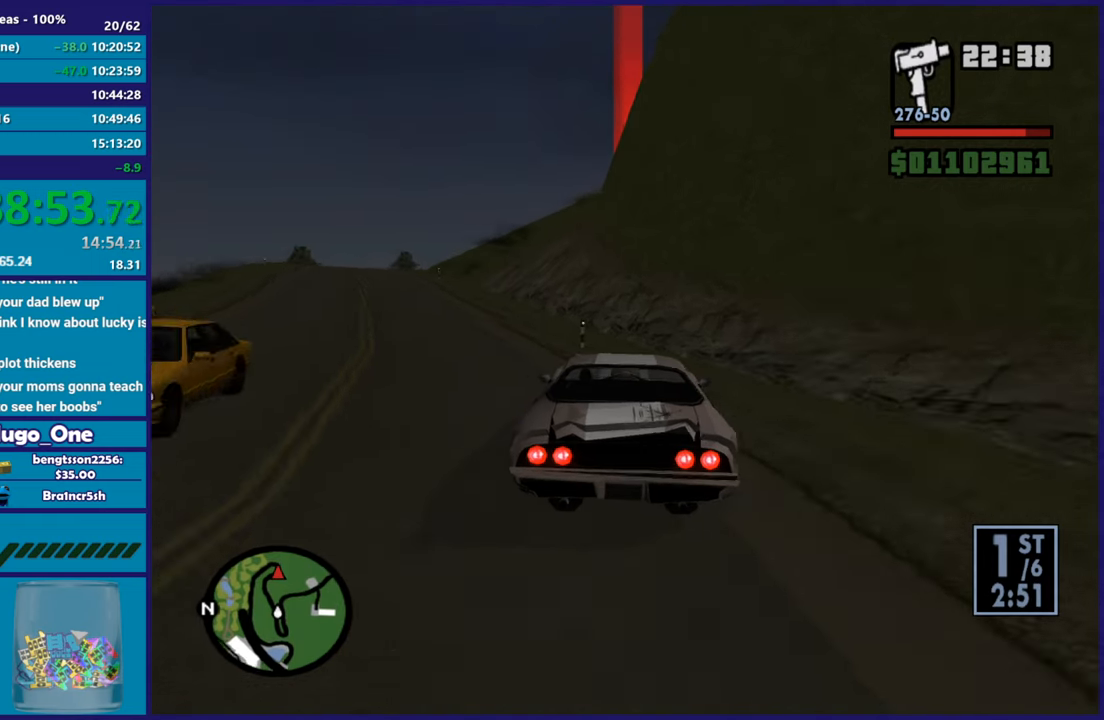
{"buttons": [], "left_stick": "left", "right_stick": "down-right", "button_events": []}
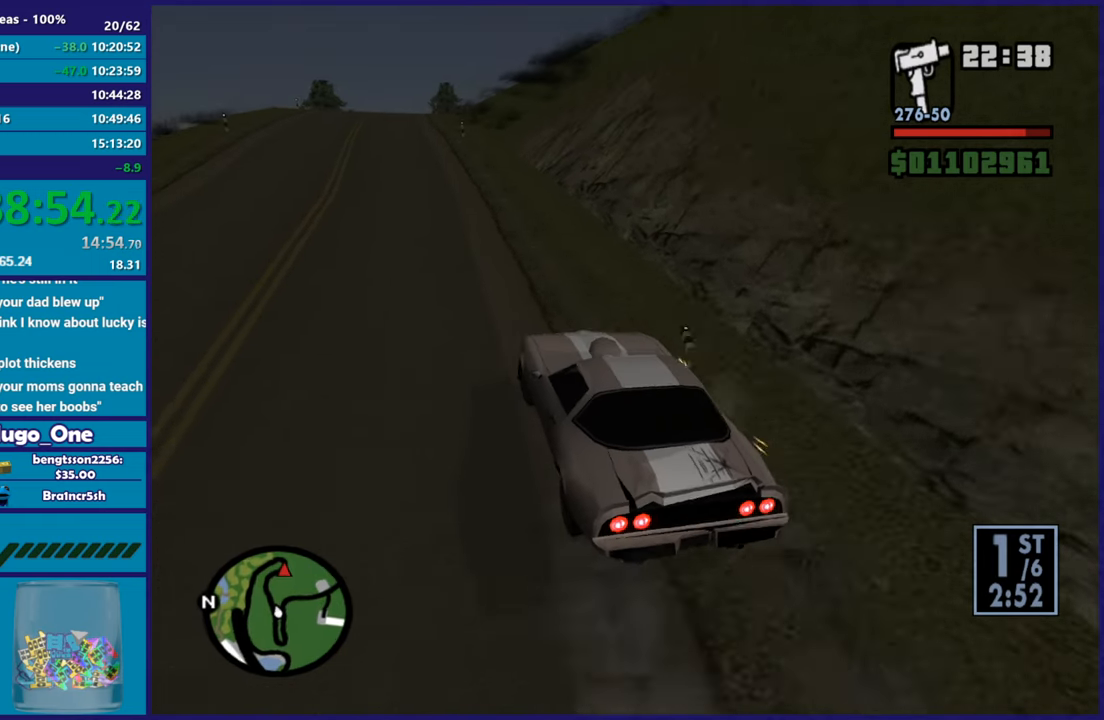
{"buttons": ["R2"], "left_stick": "up-left", "right_stick": "center", "button_events": [[50, "R2", "down"]]}
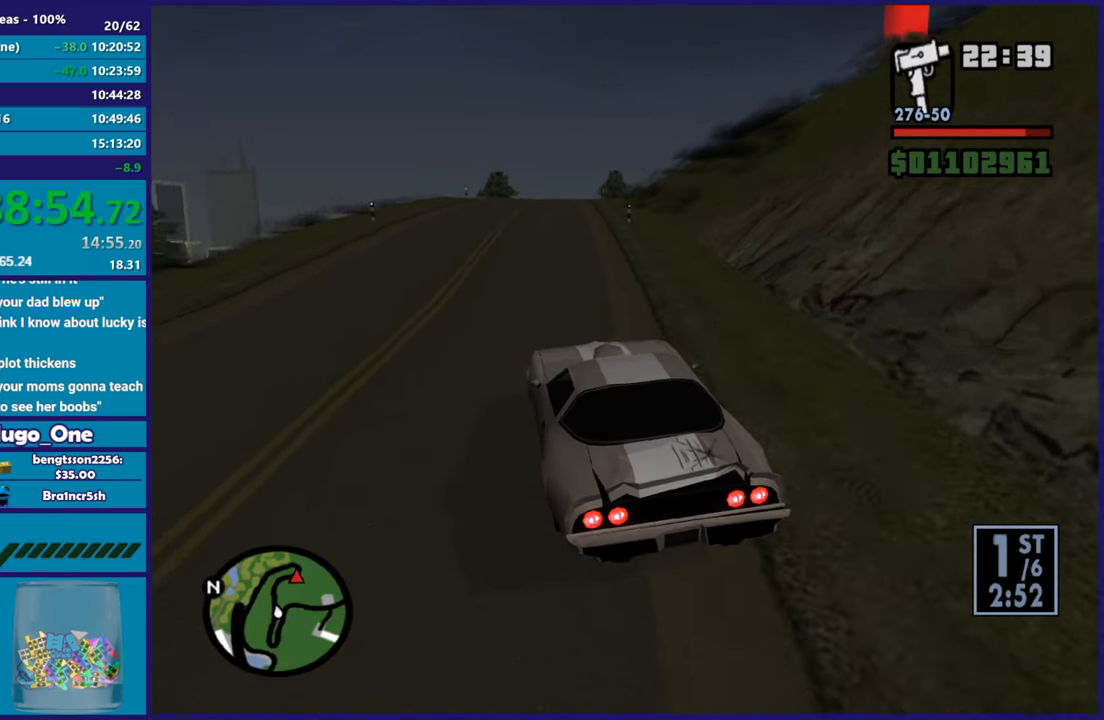
{"buttons": ["R2"], "left_stick": "center", "right_stick": "down-right", "button_events": []}
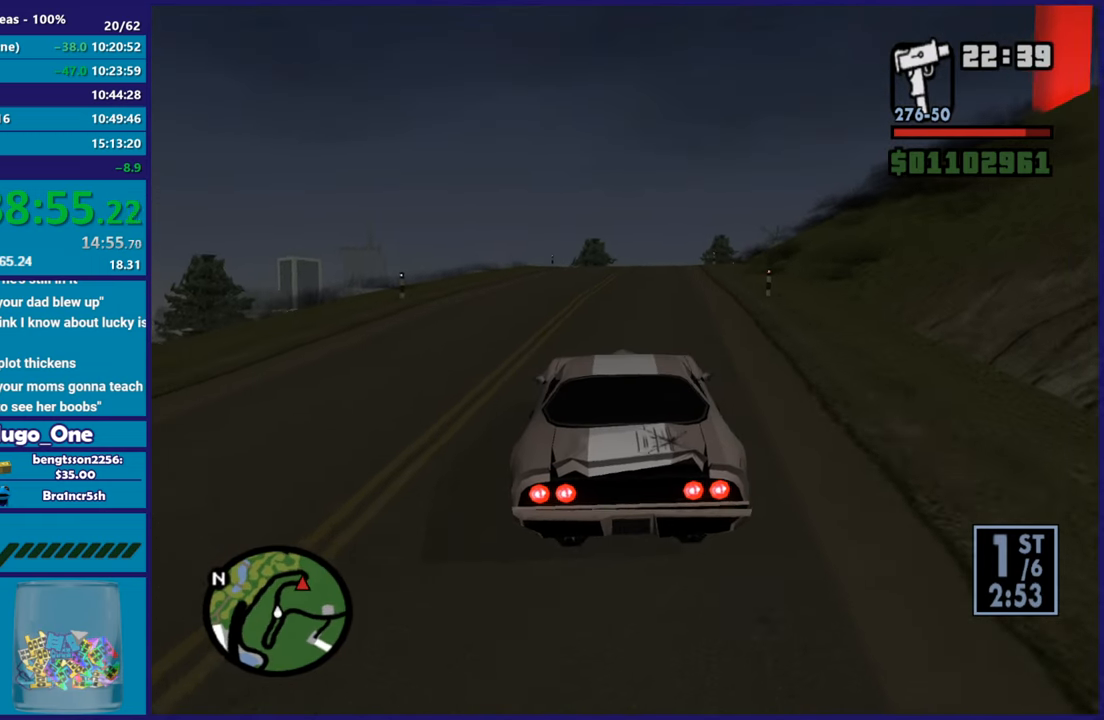
{"buttons": ["R2"], "left_stick": "up-left", "right_stick": "down", "button_events": []}